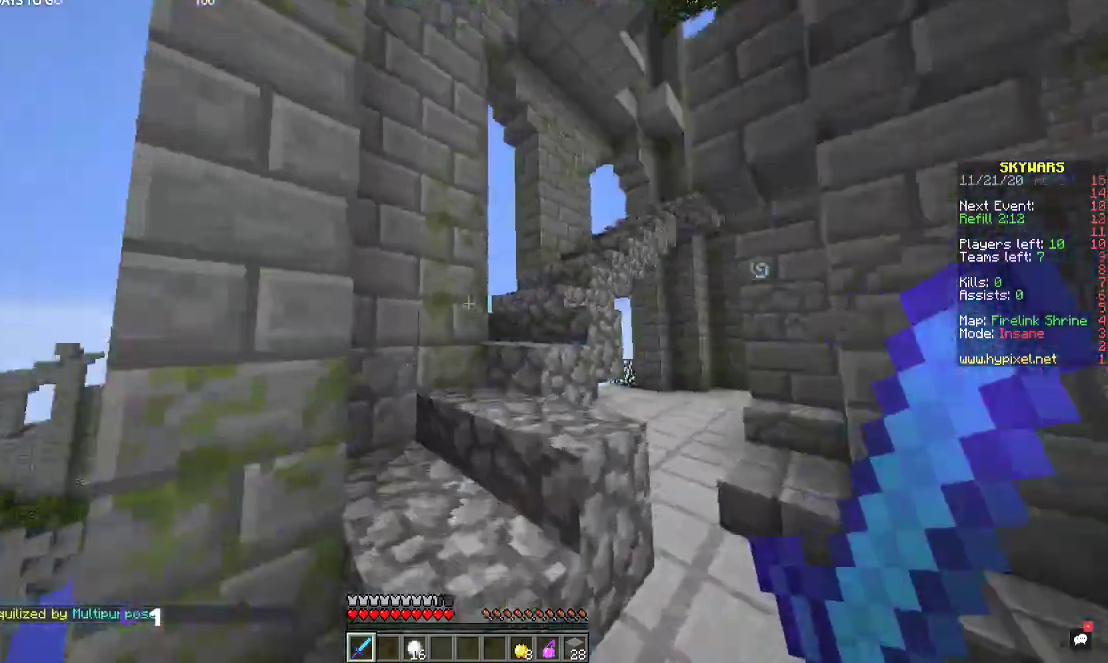
Gameplay with keyboard and mouse; each line is a JSON object with the keys and mouse buttons held at the frame after it. "events" lists presses ("down") and releases ("up") of "a", "d", "s", "space", "w", "mouse_left" and "mouse_right" between this image and that frame as [ms after this image, input, new state], when the widget could be followed in between. "mouse_left", "mouse_right" = the "left", "right" buttons of the "mouse" list. No other keys are recorded. Fast repeated clicks can show as one long hold. Mouse movement is not recorded.
{"keys": ["w"], "mouse": [], "events": []}
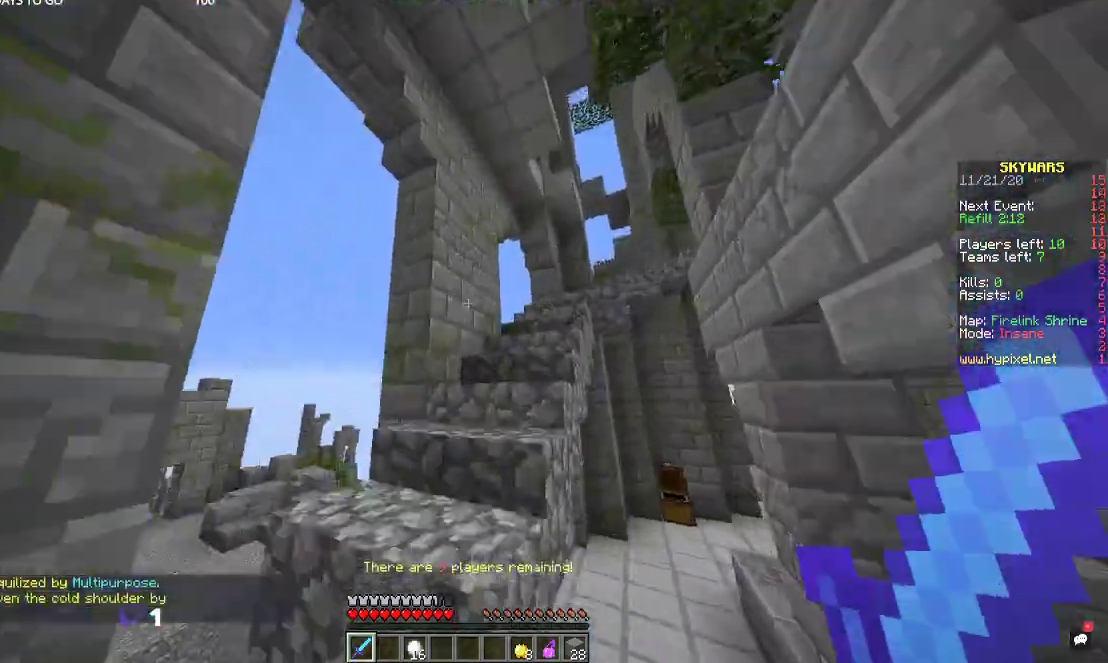
{"keys": ["w"], "mouse": [], "events": []}
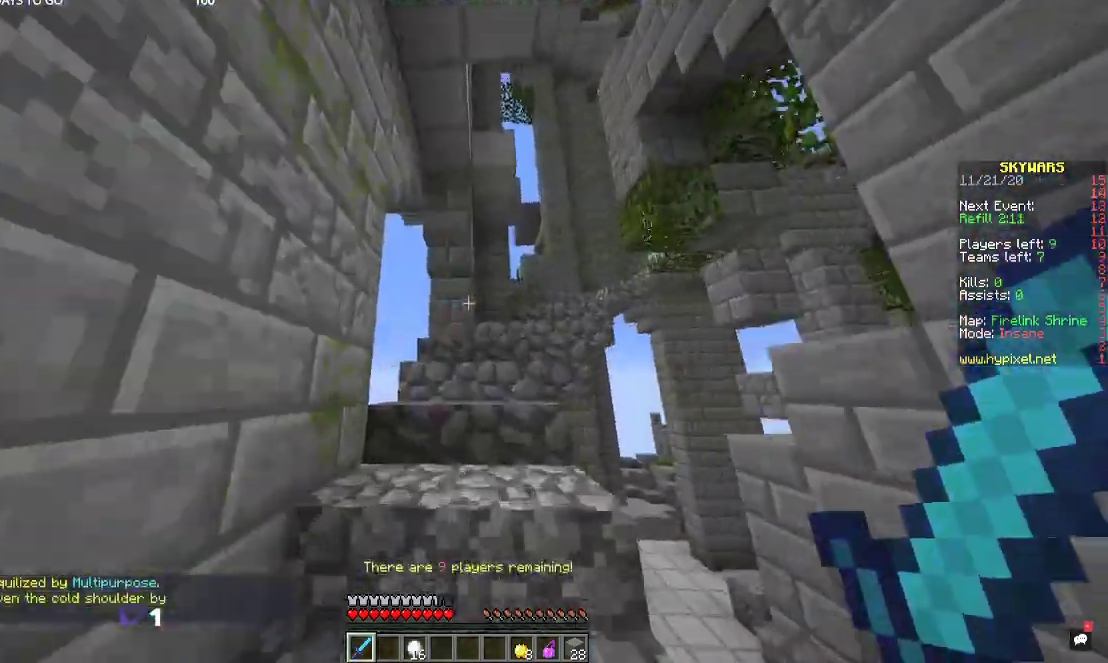
{"keys": ["w"], "mouse": [], "events": []}
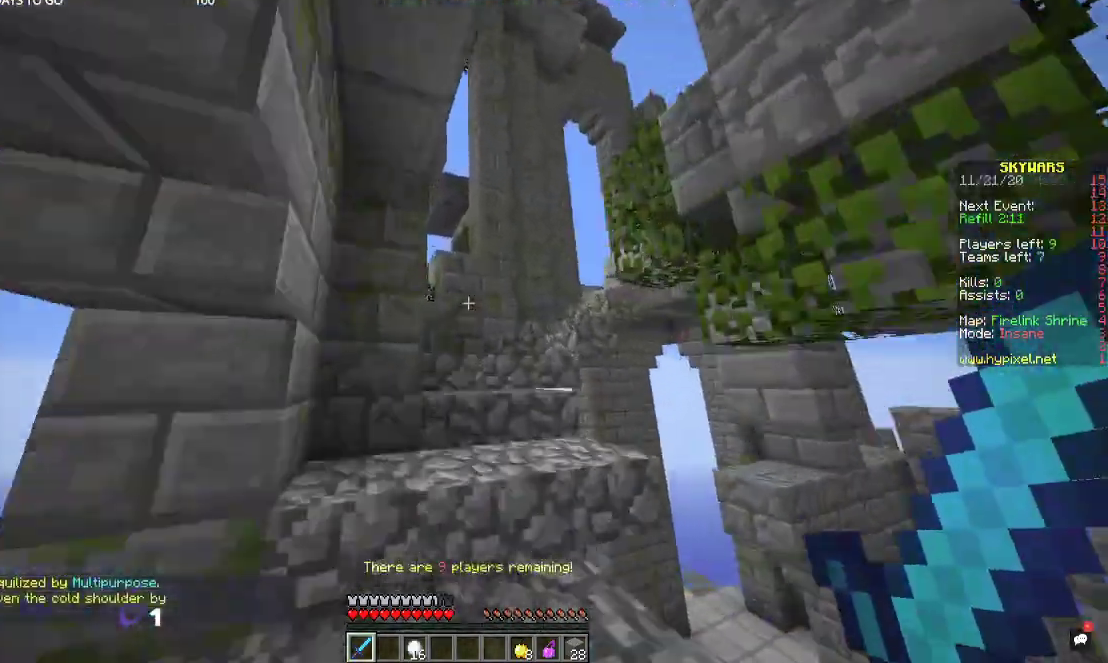
{"keys": ["w"], "mouse": [], "events": []}
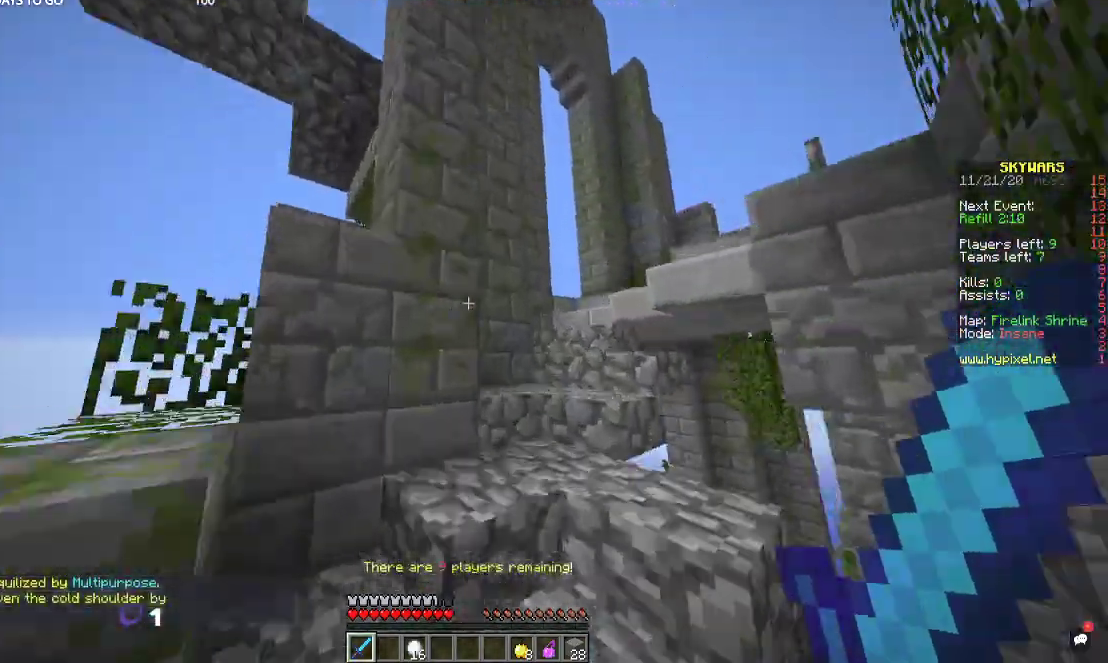
{"keys": ["w"], "mouse": [], "events": []}
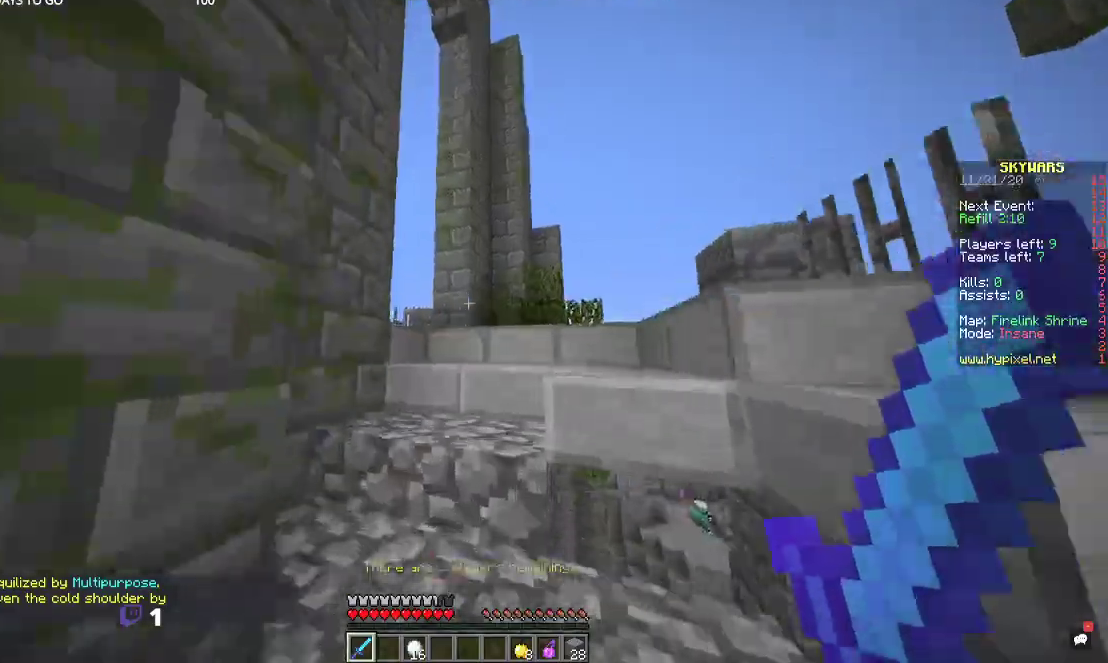
{"keys": ["a", "w"], "mouse": [], "events": [[400, "a", "down"]]}
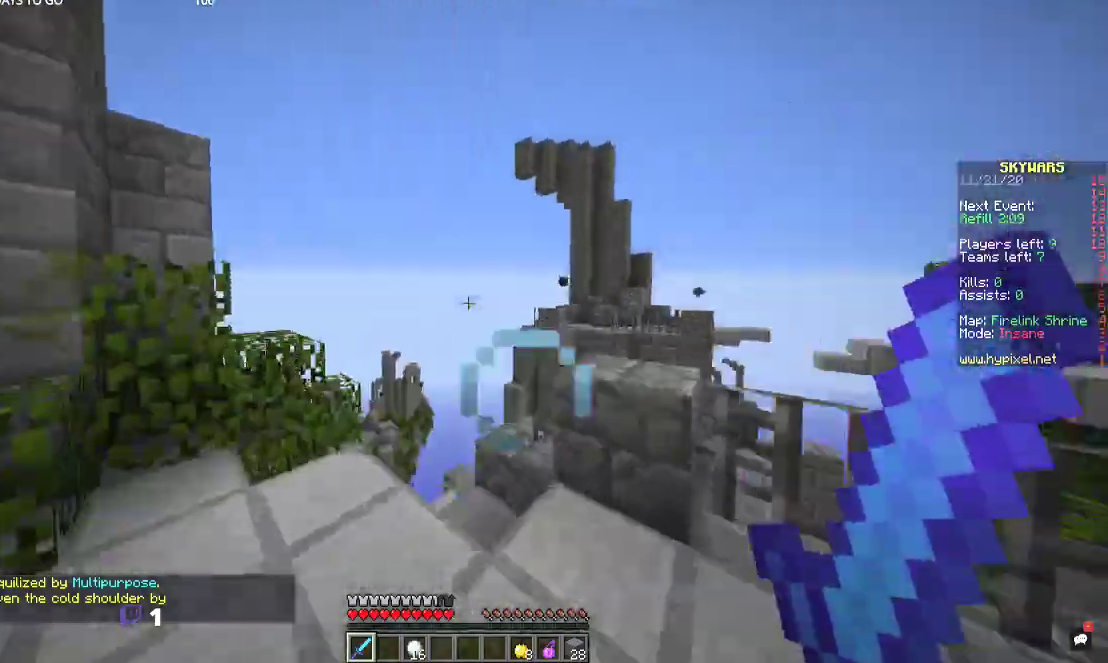
{"keys": ["space"], "mouse": [], "events": [[234, "a", "up"], [234, "w", "up"], [434, "space", "down"]]}
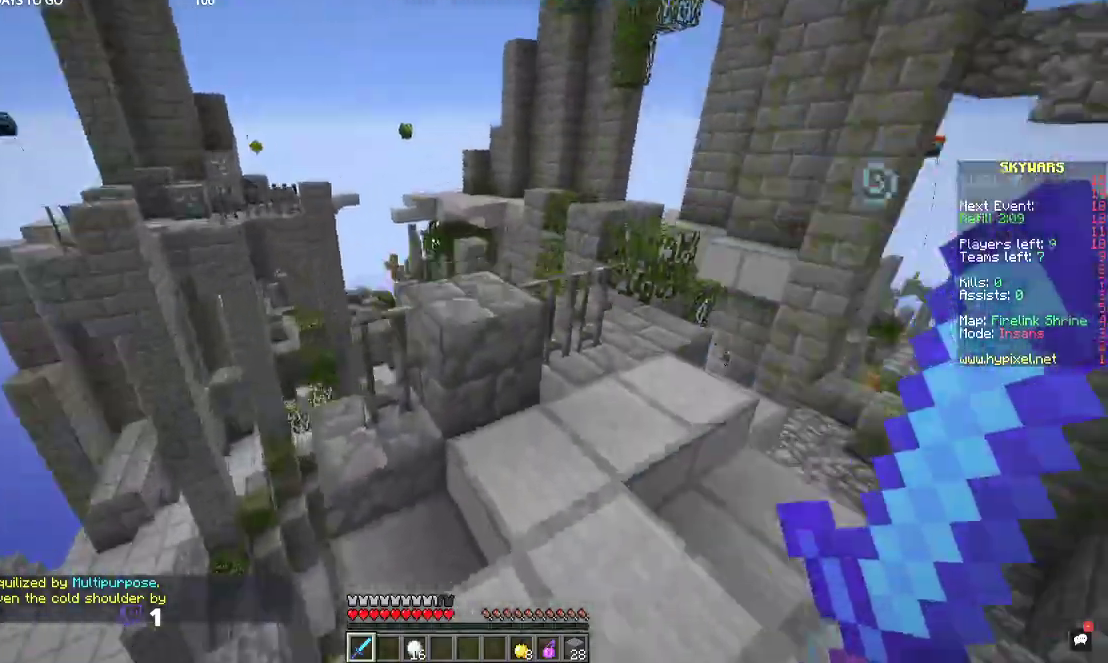
{"keys": [], "mouse": [], "events": [[134, "space", "up"]]}
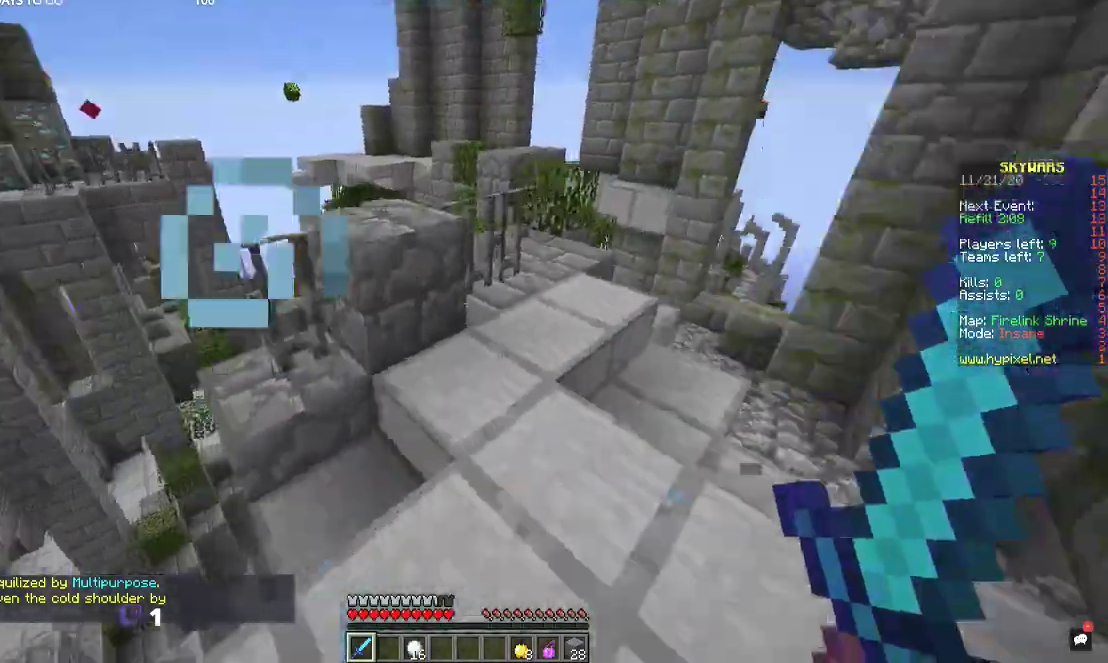
{"keys": ["w"], "mouse": [], "events": [[67, "w", "down"], [100, "space", "down"], [334, "space", "up"]]}
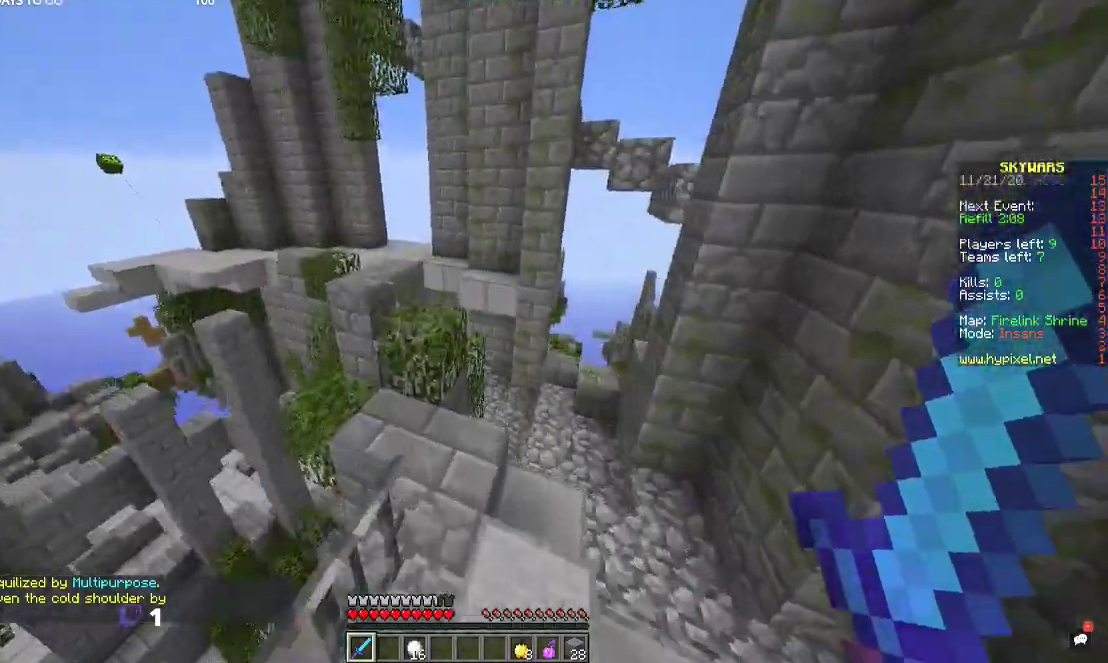
{"keys": ["w"], "mouse": [], "events": [[100, "w", "up"], [134, "d", "down"], [167, "w", "down"], [434, "d", "up"]]}
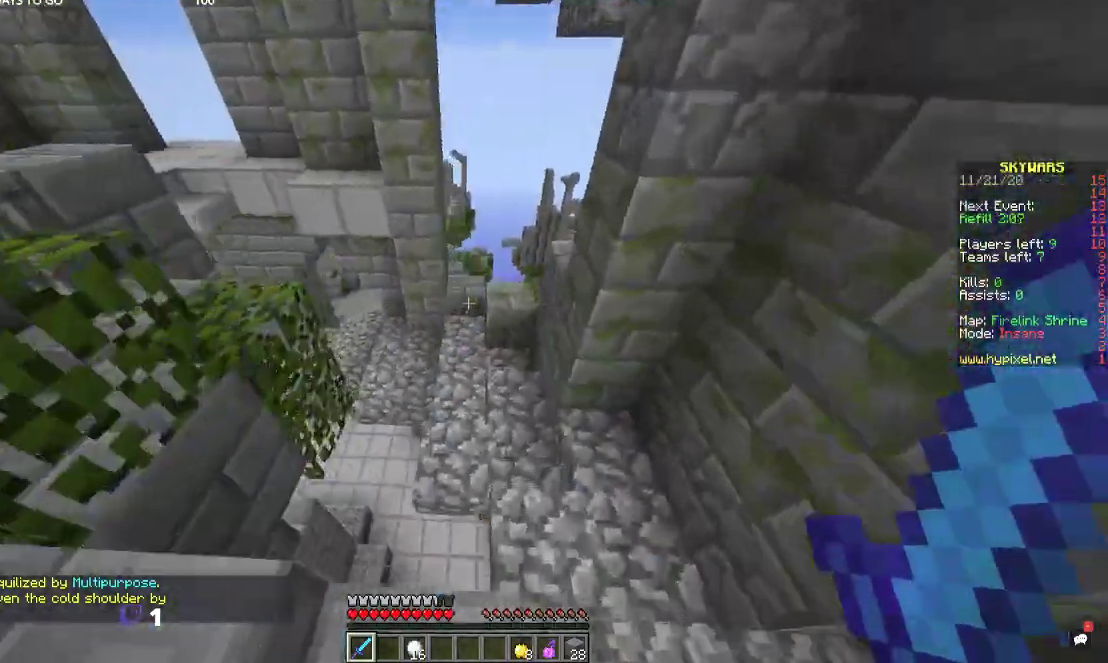
{"keys": ["w"], "mouse": [], "events": []}
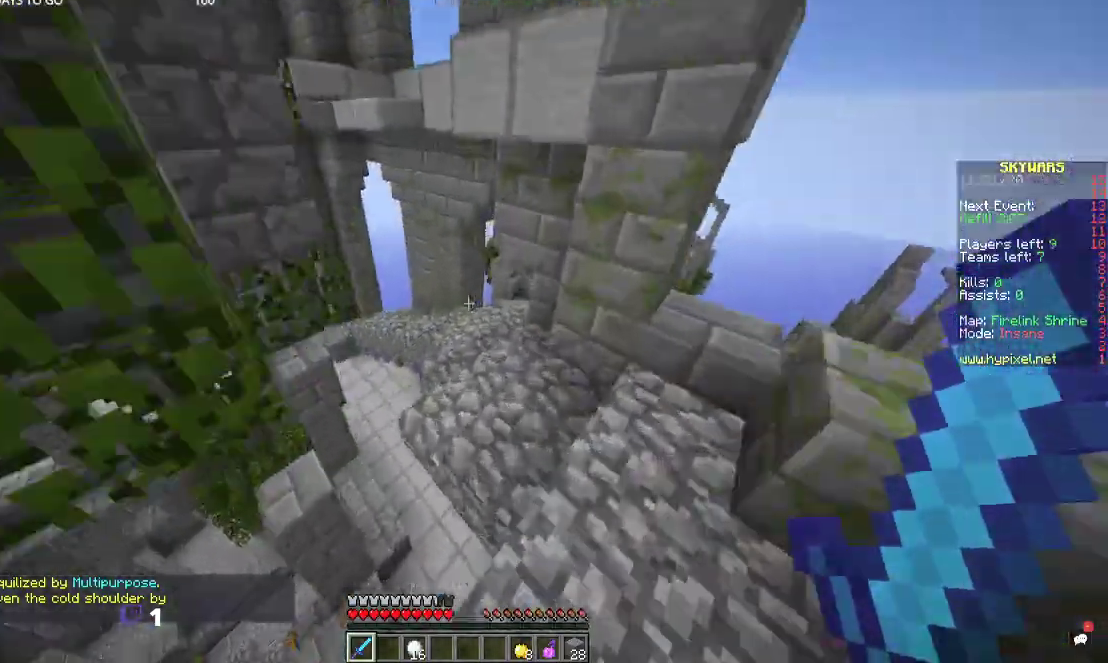
{"keys": ["w"], "mouse": [], "events": [[367, "d", "down"], [500, "d", "up"]]}
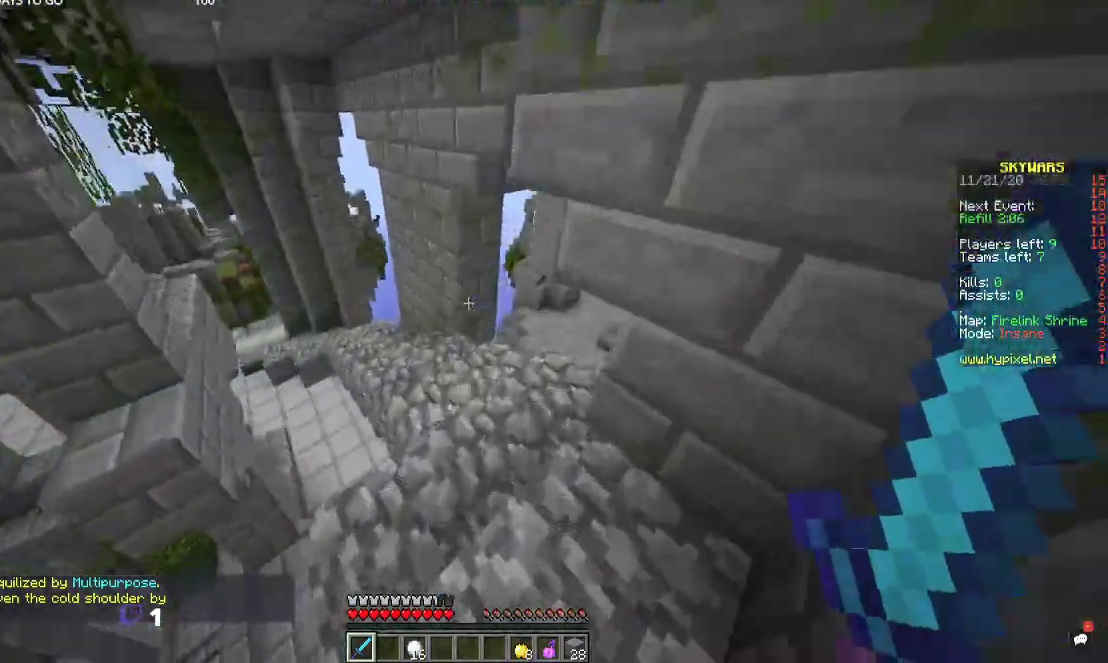
{"keys": [], "mouse": [], "events": [[234, "w", "up"]]}
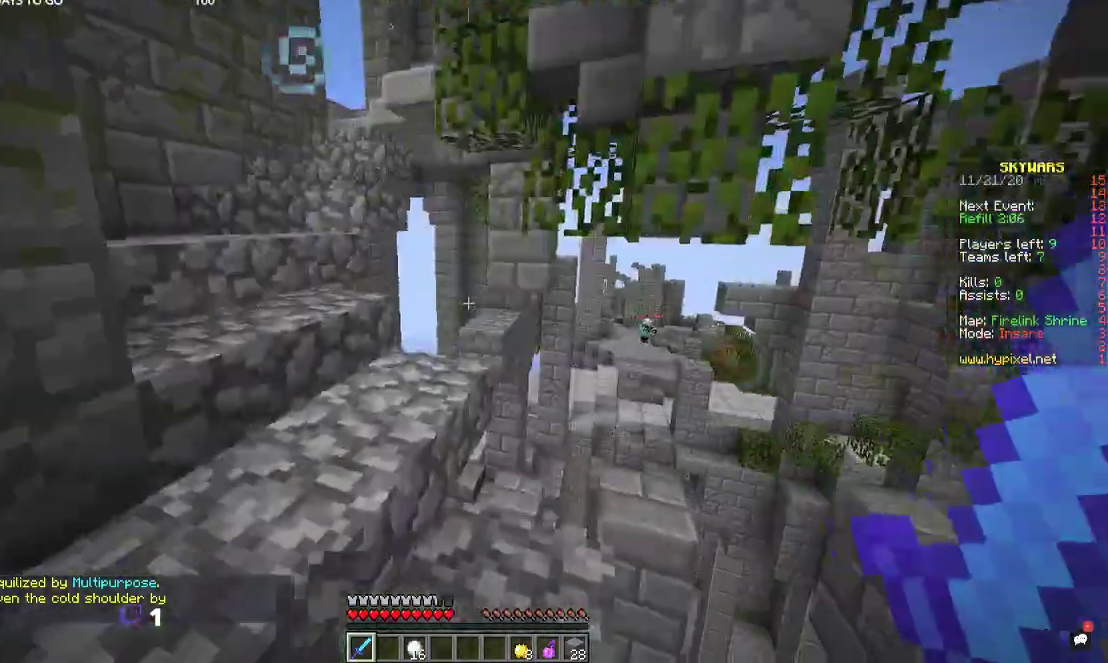
{"keys": ["a", "w"], "mouse": [], "events": [[100, "w", "down"], [334, "a", "down"]]}
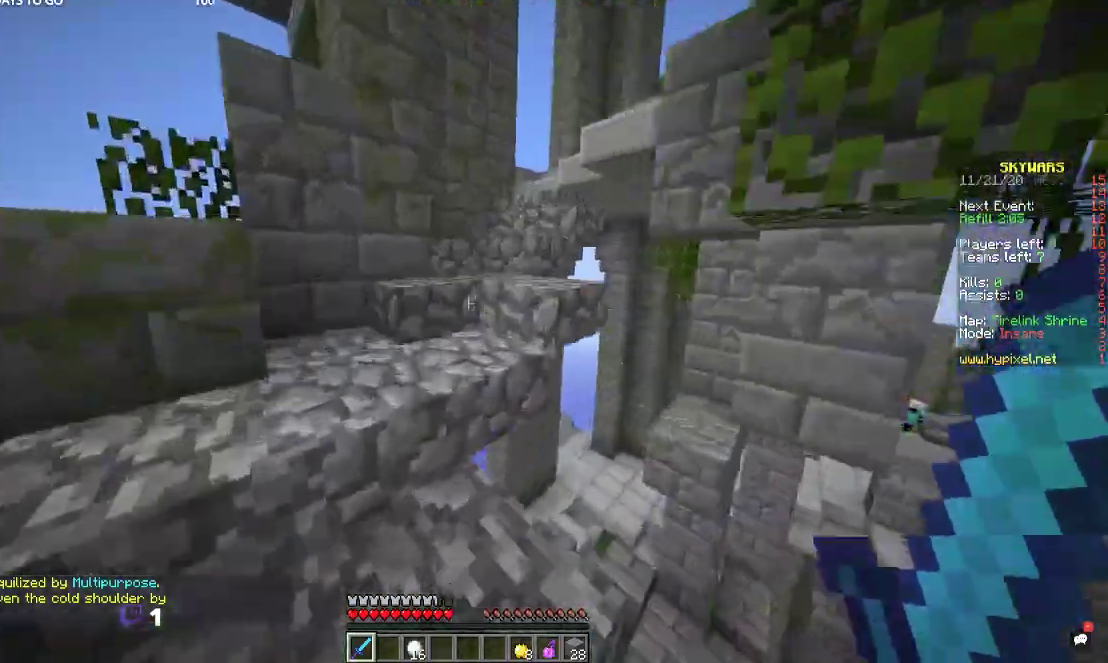
{"keys": ["w"], "mouse": [], "events": [[134, "a", "up"]]}
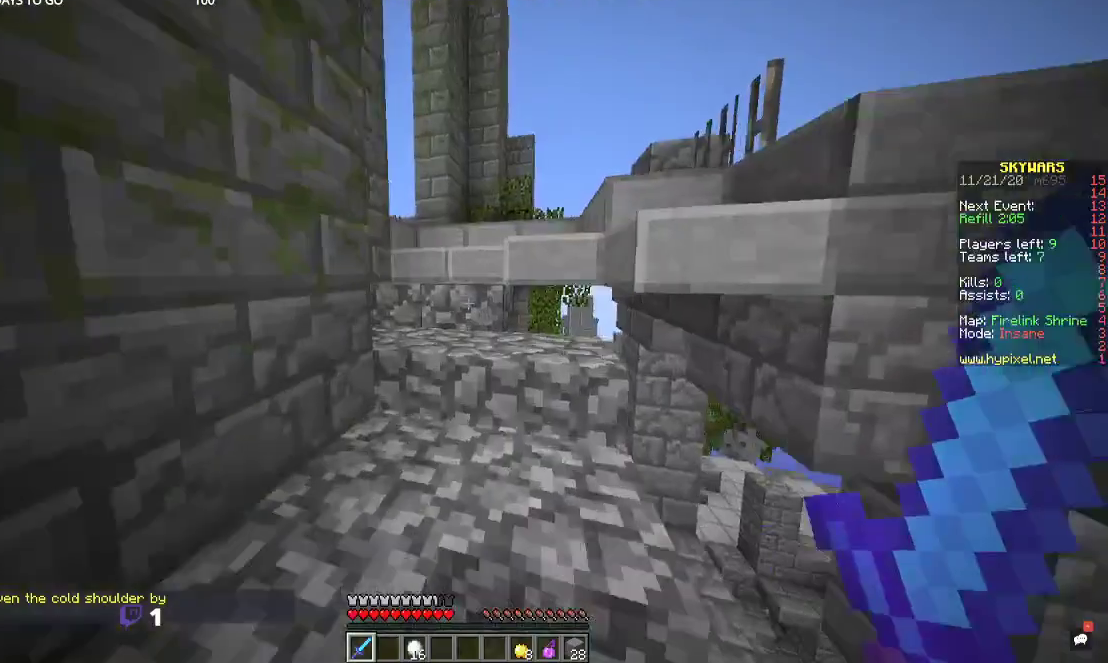
{"keys": ["a", "w"], "mouse": [], "events": [[334, "a", "down"]]}
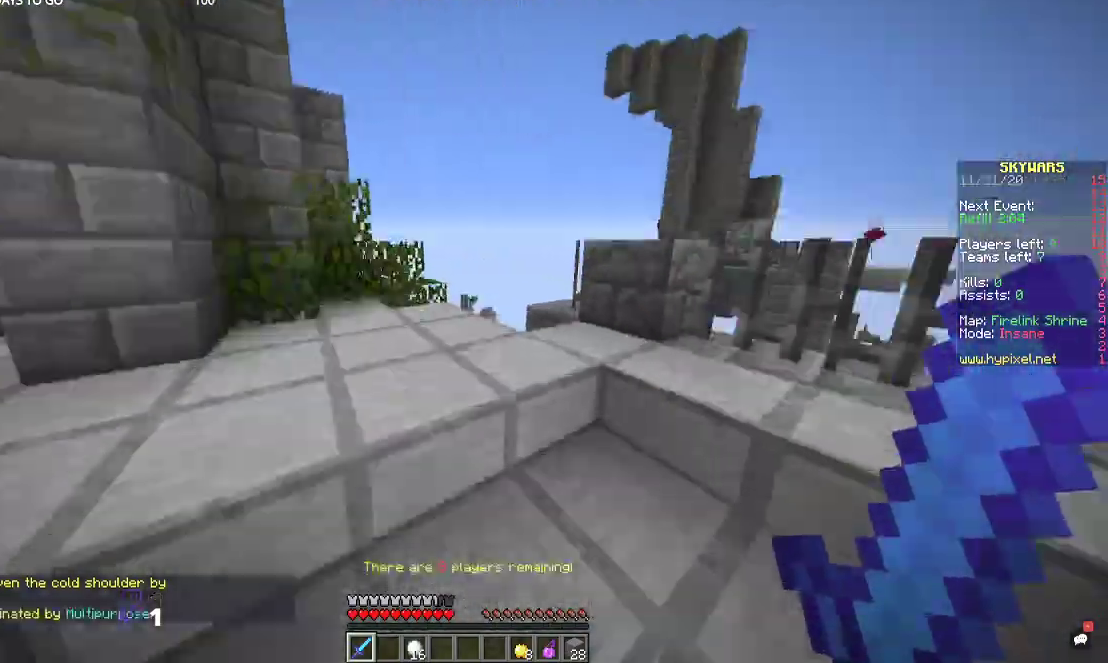
{"keys": [], "mouse": [], "events": [[67, "a", "up"], [234, "a", "down"], [400, "a", "up"], [434, "w", "up"]]}
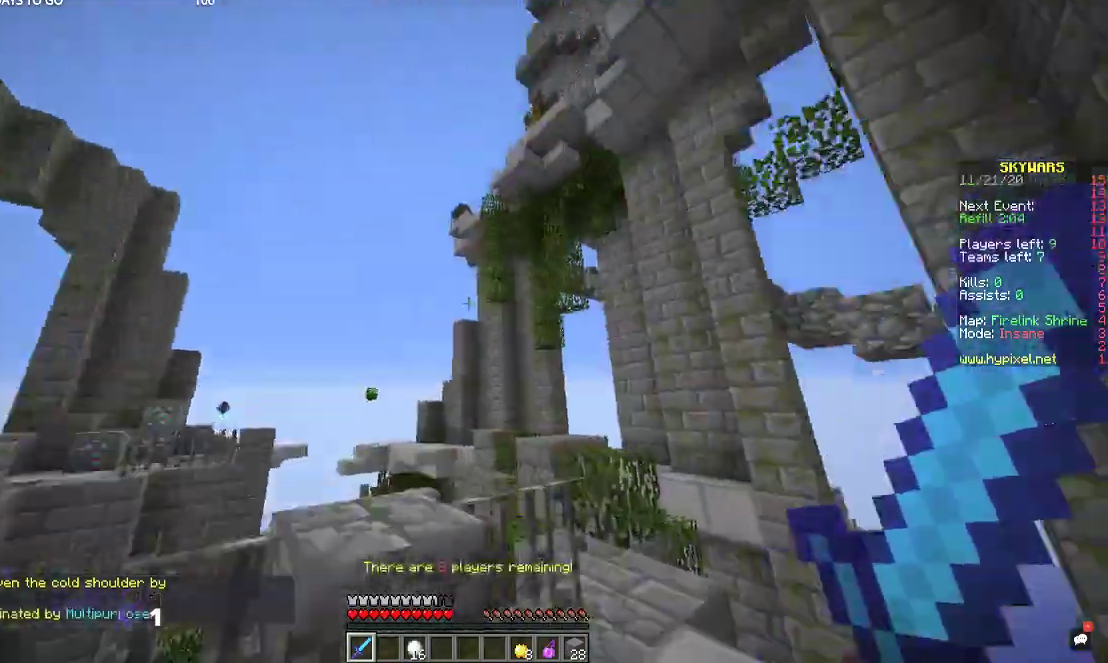
{"keys": [], "mouse": [], "events": []}
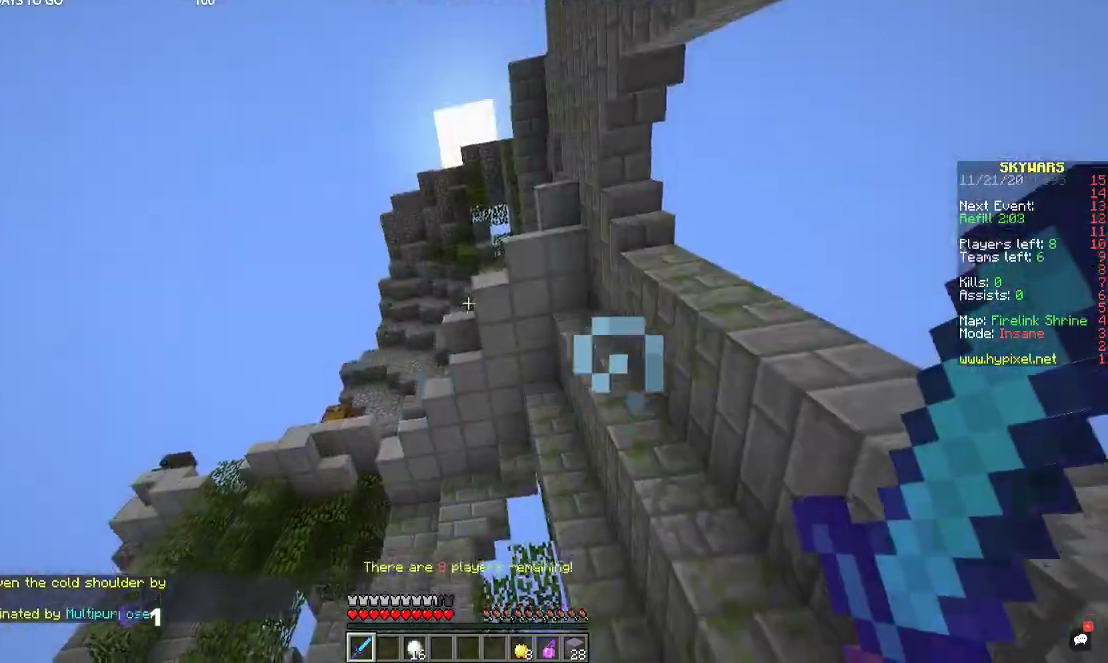
{"keys": [], "mouse": [], "events": [[334, "w", "down"], [467, "w", "up"]]}
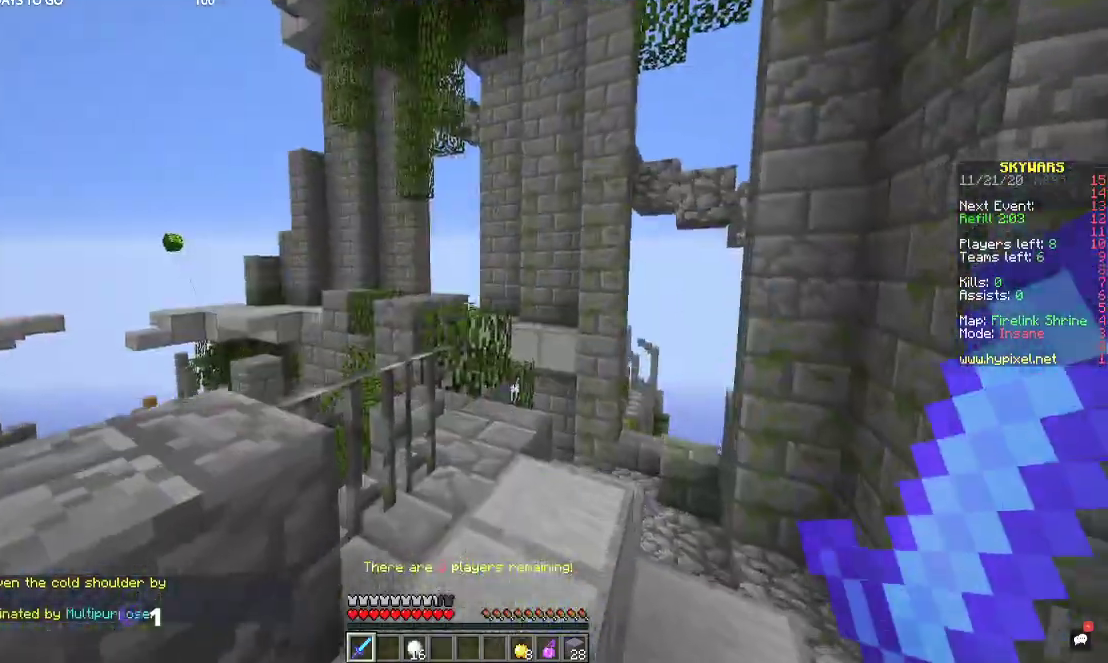
{"keys": [], "mouse": [], "events": []}
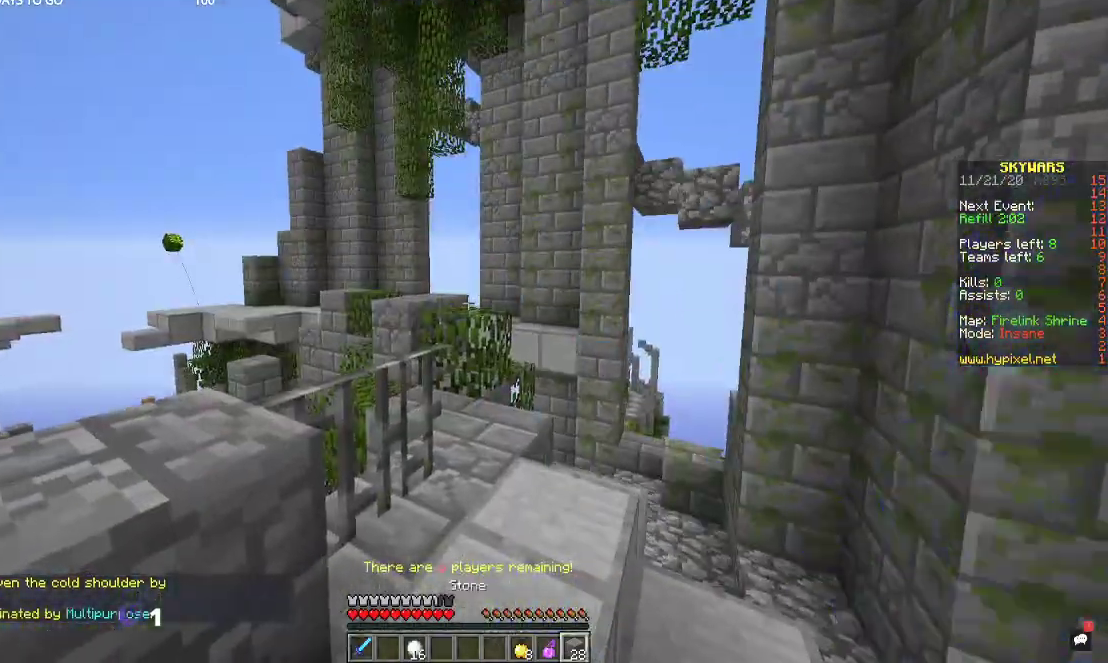
{"keys": ["w"], "mouse": [], "events": [[34, "w", "down"], [167, "w", "up"], [234, "w", "down"]]}
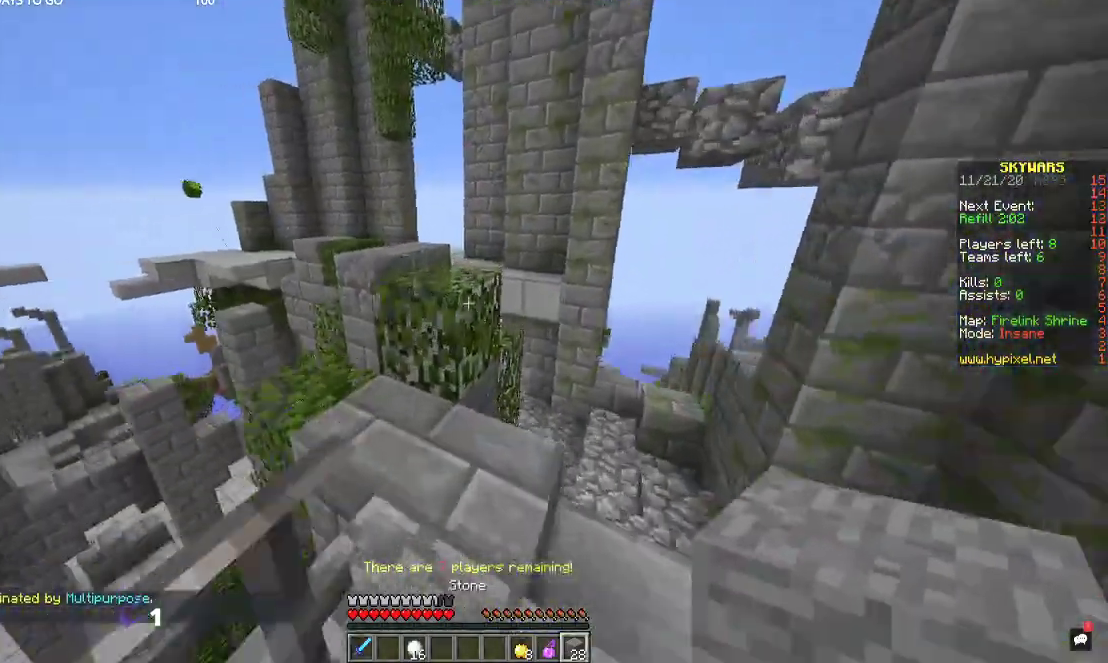
{"keys": ["d", "space", "w"], "mouse": [], "events": [[200, "space", "down"], [334, "space", "up"], [500, "d", "down"], [500, "space", "down"]]}
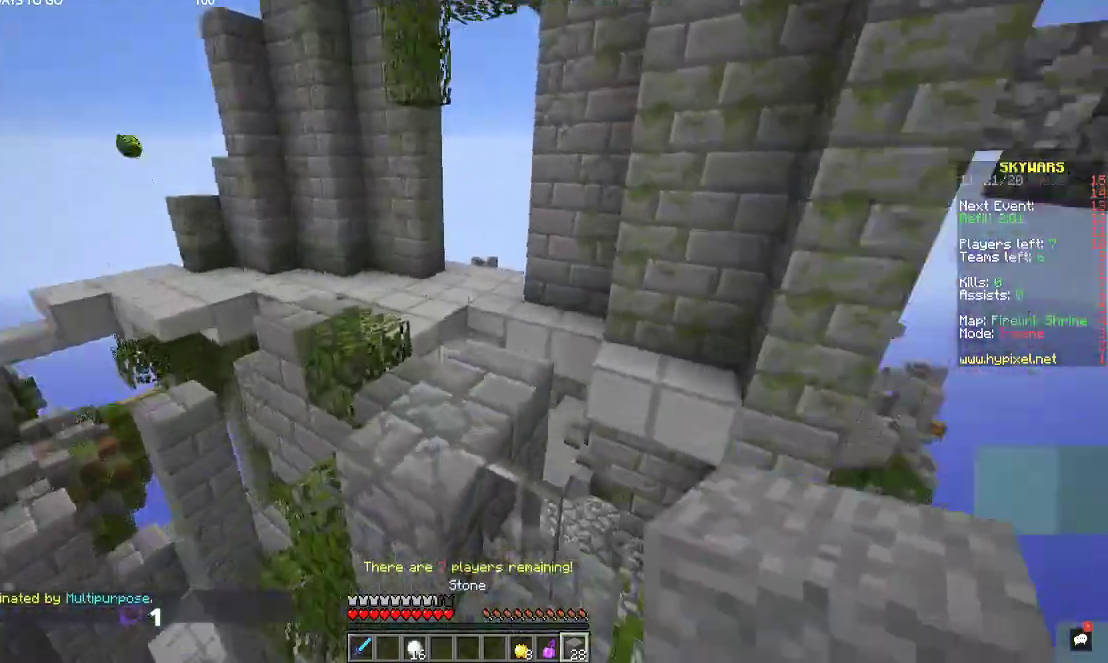
{"keys": ["d", "space", "w"], "mouse": ["right"], "events": [[434, "mouse_right", "down"]]}
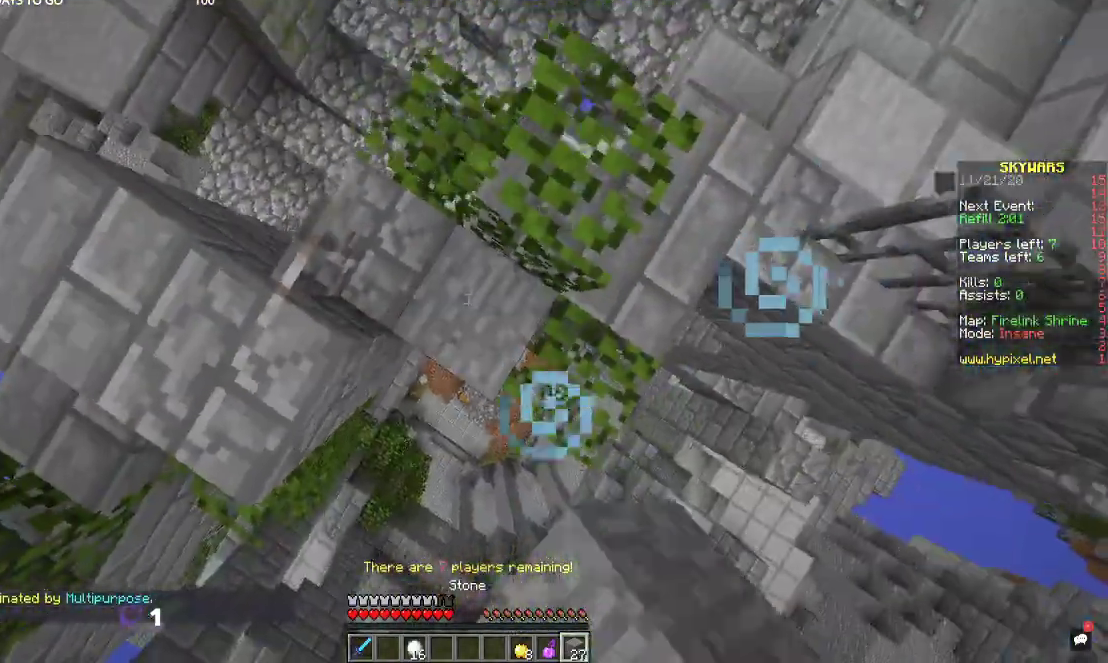
{"keys": [], "mouse": [], "events": [[67, "mouse_right", "up"], [134, "d", "up"], [134, "w", "up"], [167, "space", "up"]]}
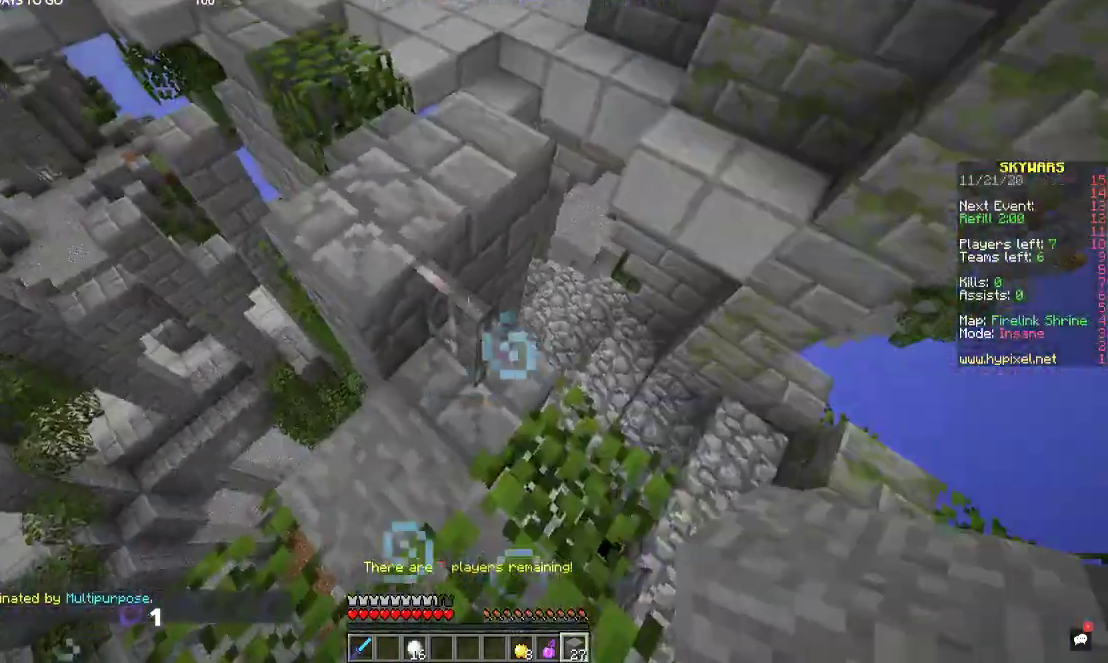
{"keys": ["w"], "mouse": [], "events": [[100, "w", "down"], [200, "space", "down"], [400, "space", "up"]]}
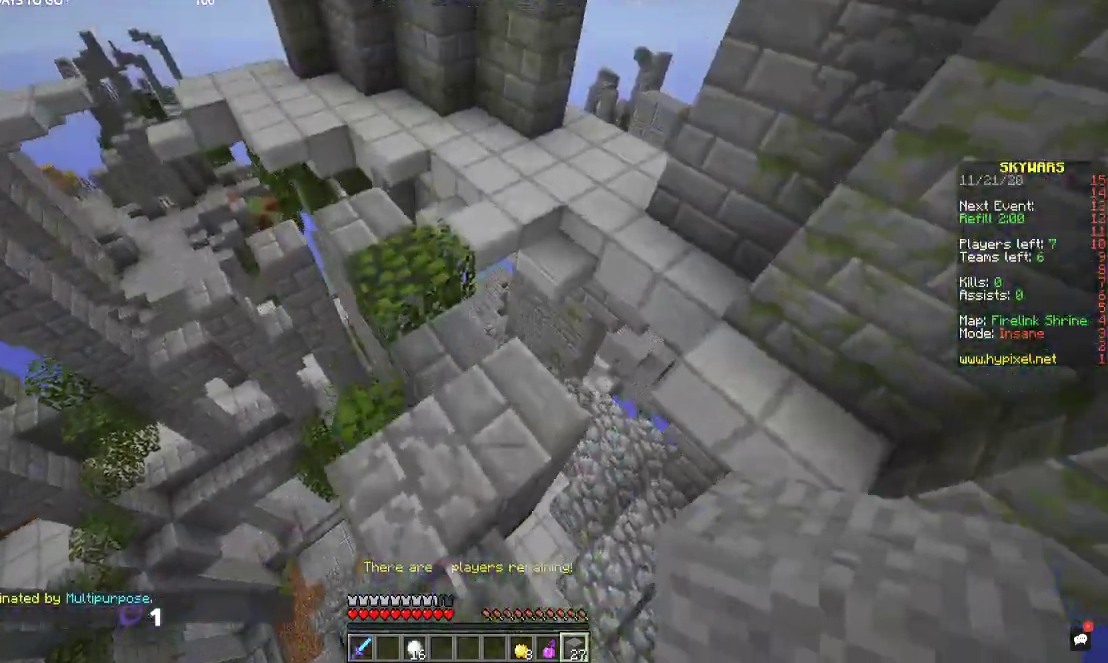
{"keys": ["d", "space", "w"], "mouse": [], "events": [[300, "space", "down"], [467, "d", "down"]]}
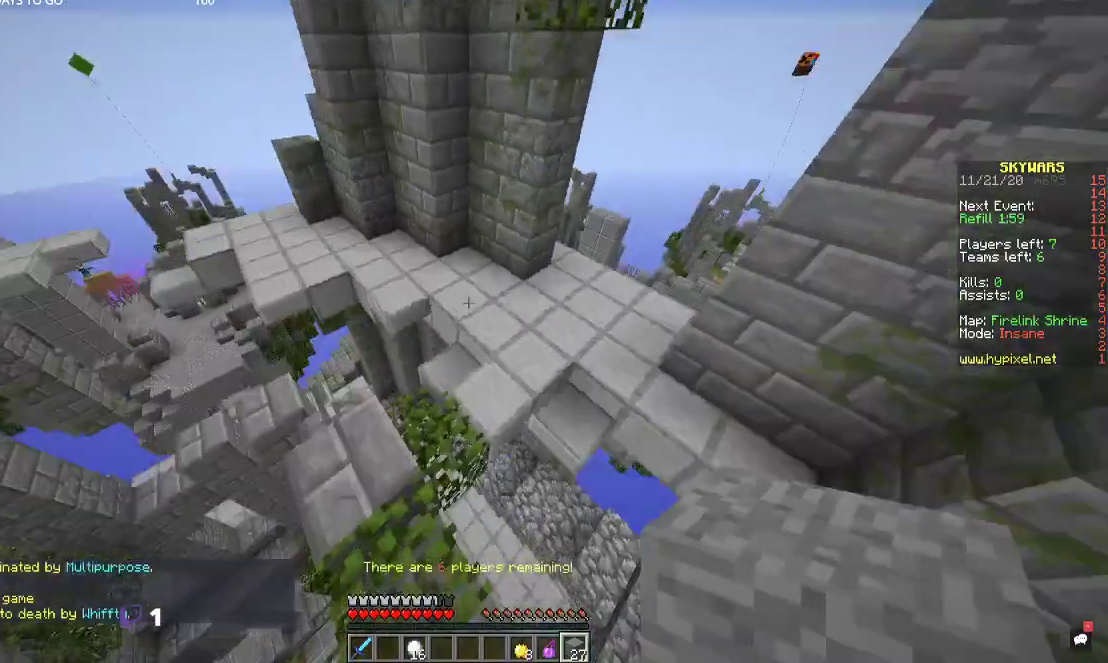
{"keys": ["w"], "mouse": [], "events": [[167, "space", "up"], [467, "d", "up"]]}
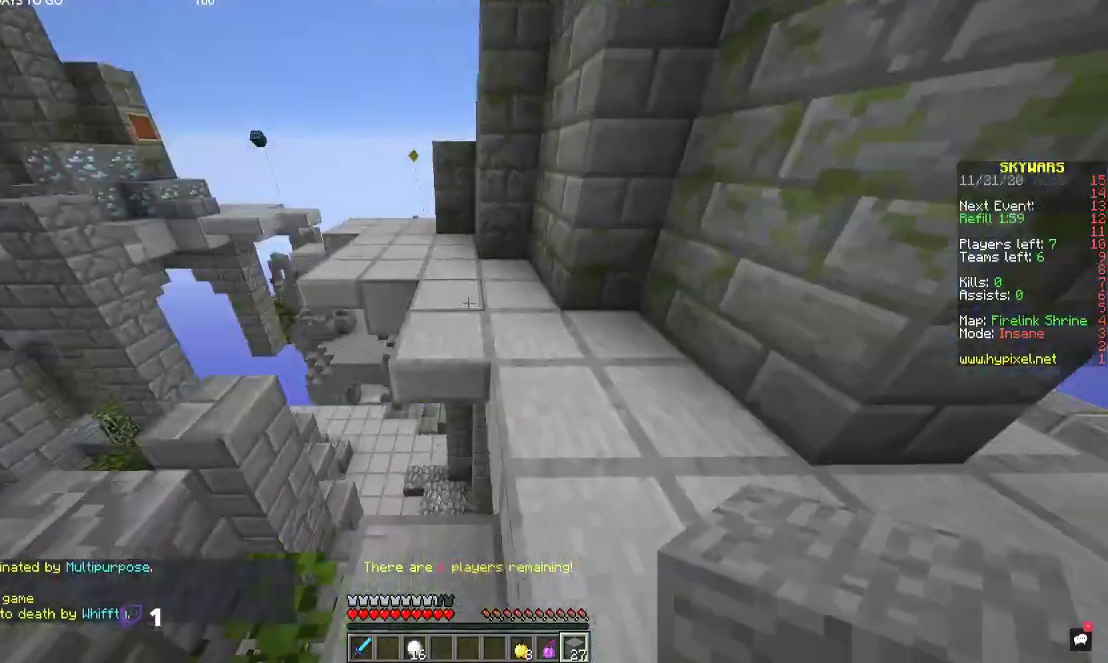
{"keys": ["w"], "mouse": [], "events": []}
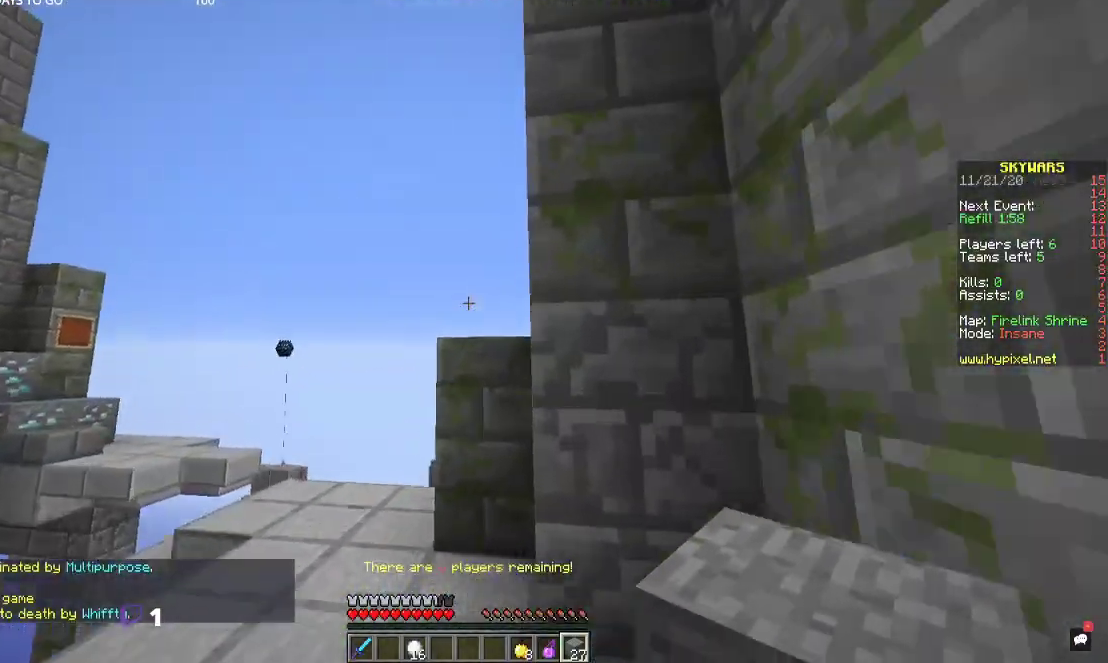
{"keys": ["a", "w"], "mouse": [], "events": [[67, "w", "up"], [200, "w", "down"], [367, "a", "down"]]}